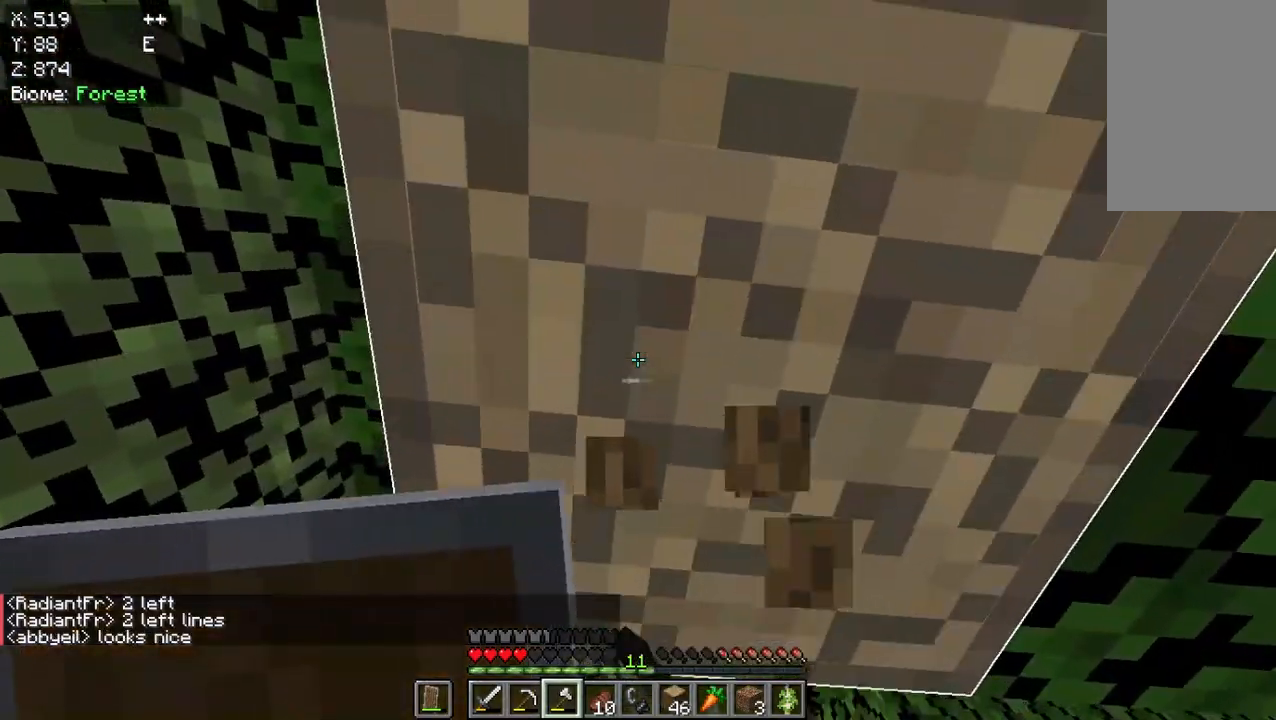
Gameplay with keyboard and mouse; each line is a JSON object with the keys and mouse buttons held at the frame after it. "events" lists presses ("down") and releases ("up") of "a", "d", "s", "w", "mouse_left" and "mouse_right" between this image and that frame as [ms after this image, input, new state], when the widget could be followed in between. "mouse_left", "mouse_right" = the "left", "right" buttons of the "mouse" list. No other keys are recorded. Fast repeated clicks can show as one long hold. Mouse movement is not recorded.
{"keys": [], "mouse": ["left"], "events": []}
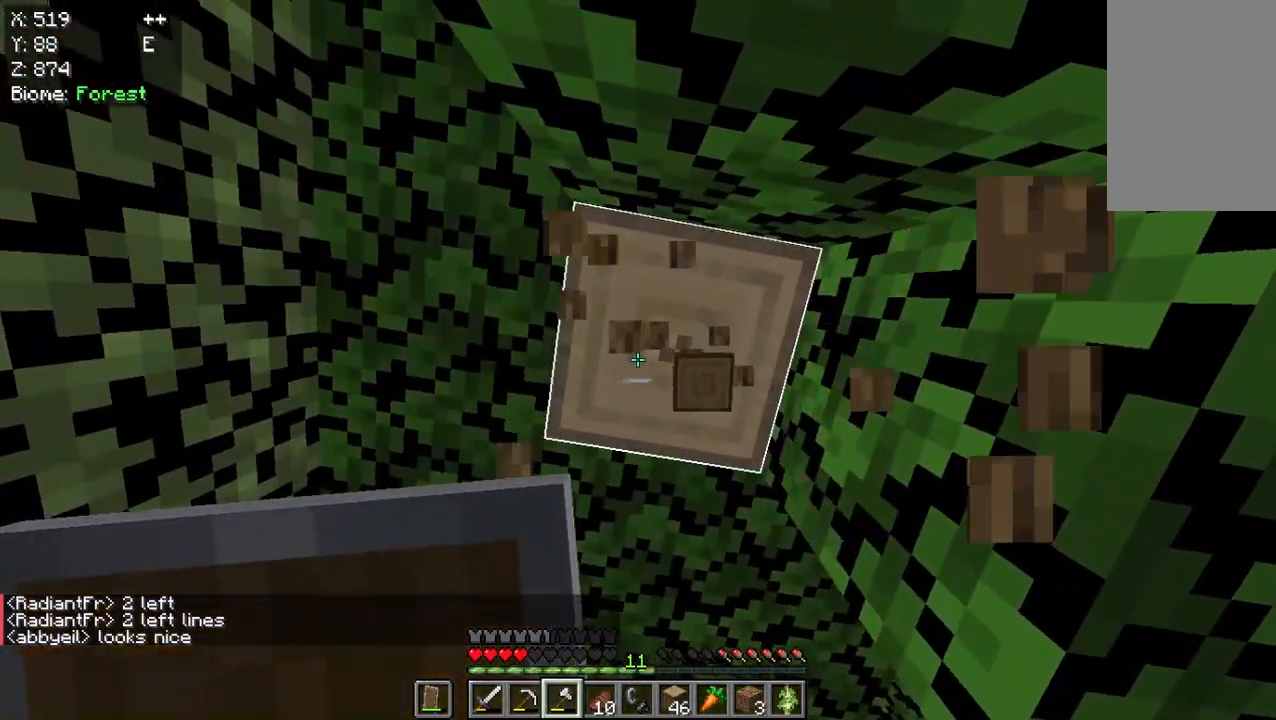
{"keys": [], "mouse": ["left"], "events": []}
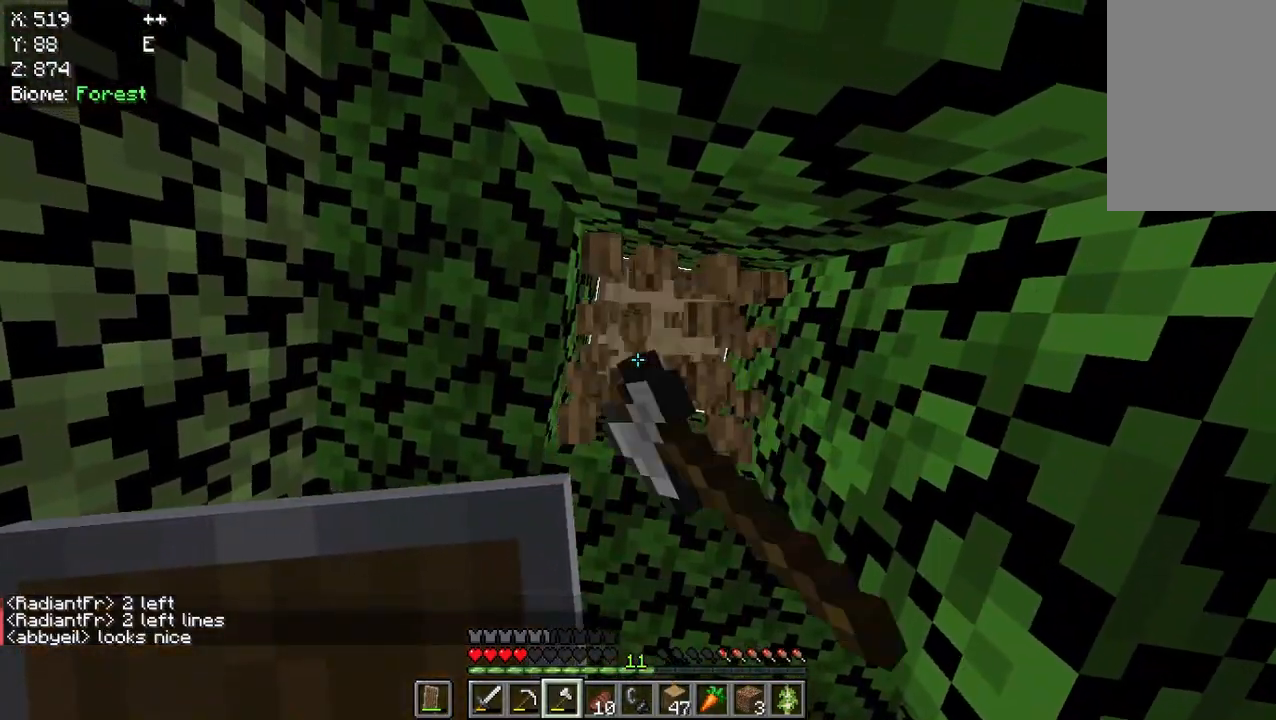
{"keys": [], "mouse": ["left"], "events": []}
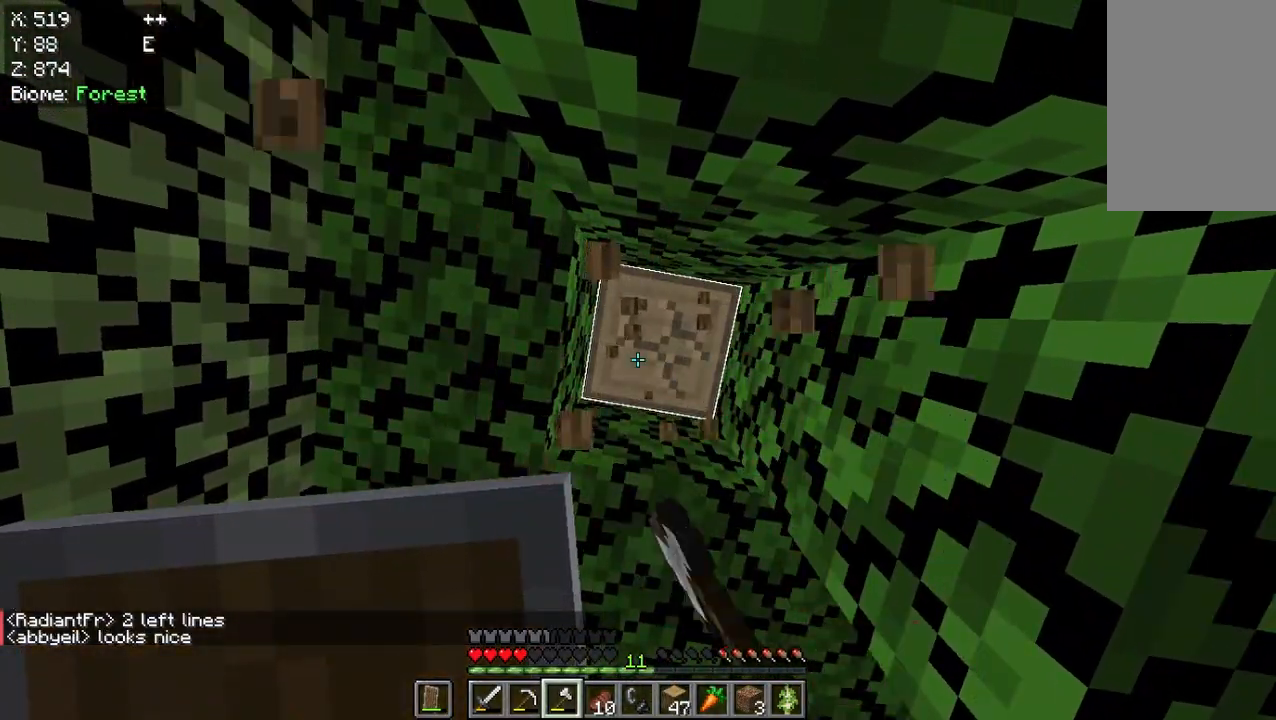
{"keys": [], "mouse": ["left"], "events": []}
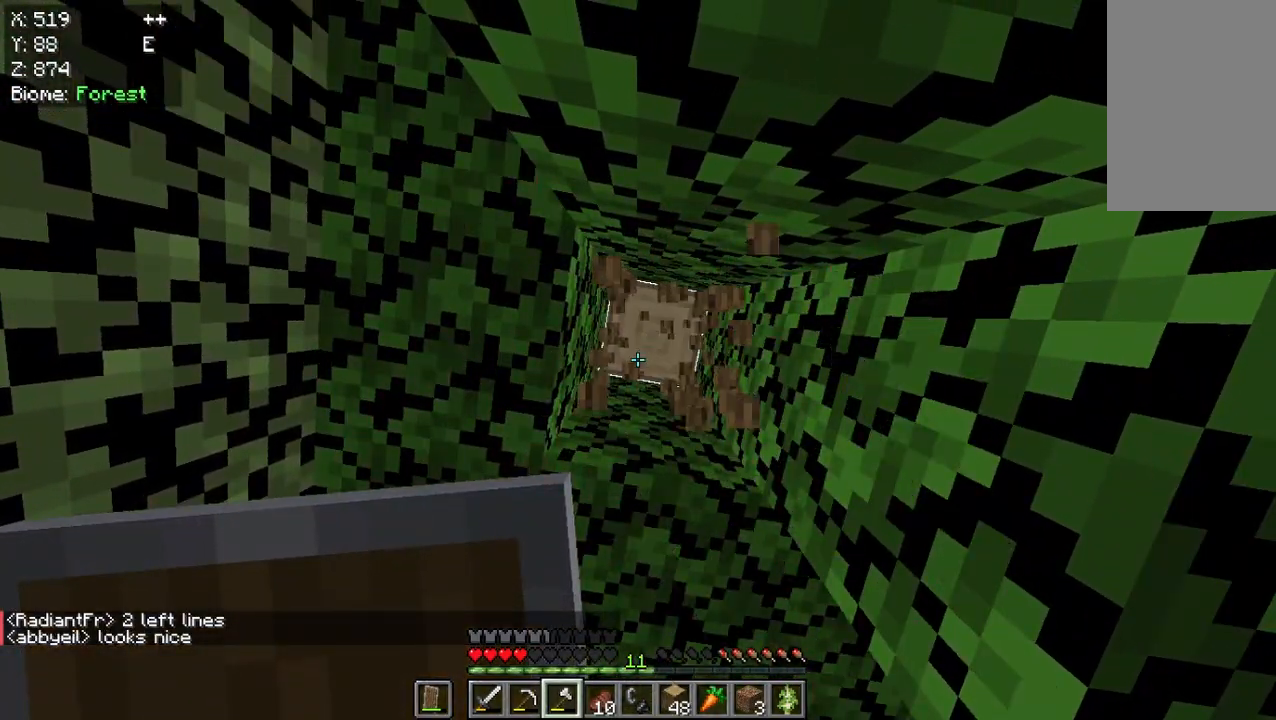
{"keys": [], "mouse": ["left"], "events": []}
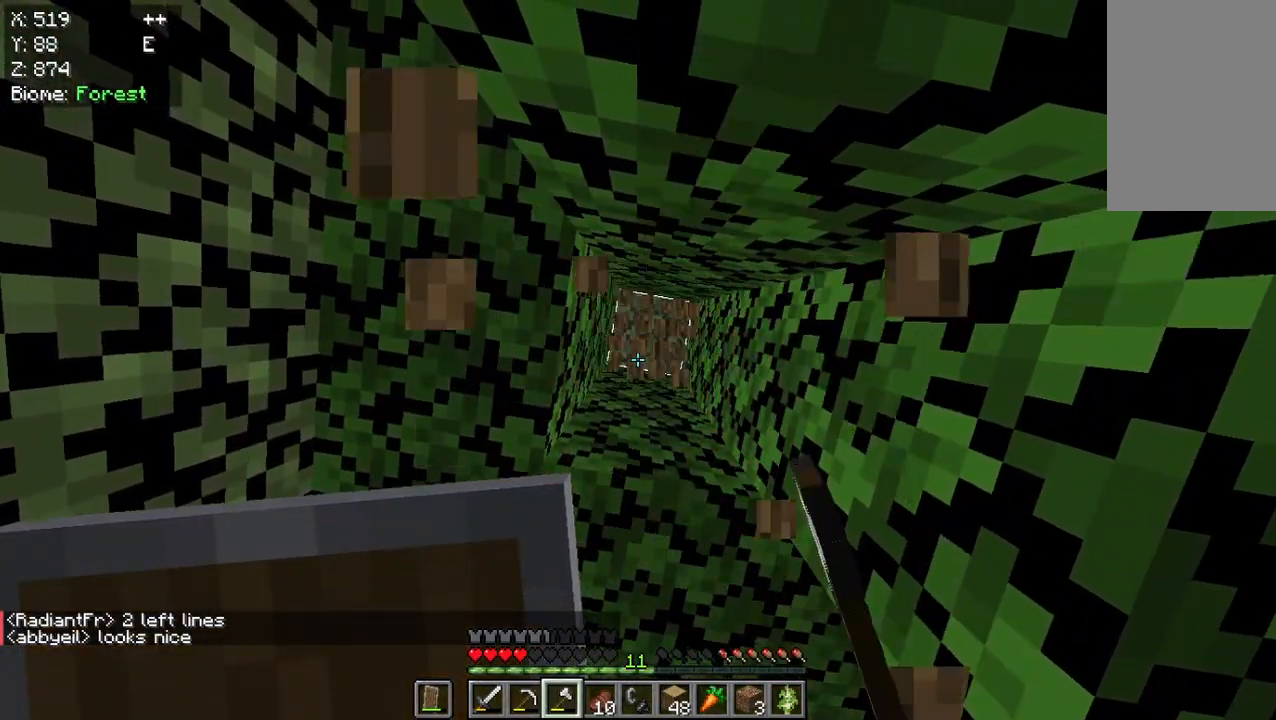
{"keys": [], "mouse": [], "events": [[433, "mouse_left", "up"]]}
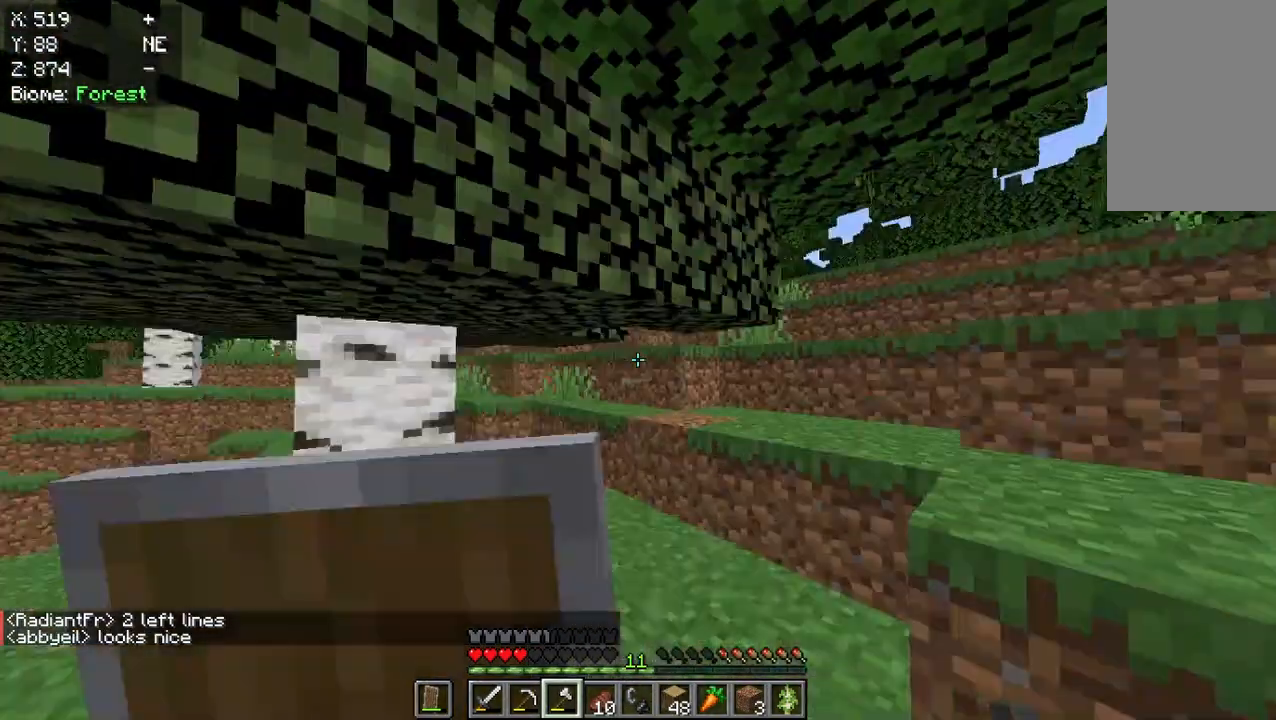
{"keys": ["w"], "mouse": [], "events": [[33, "w", "down"]]}
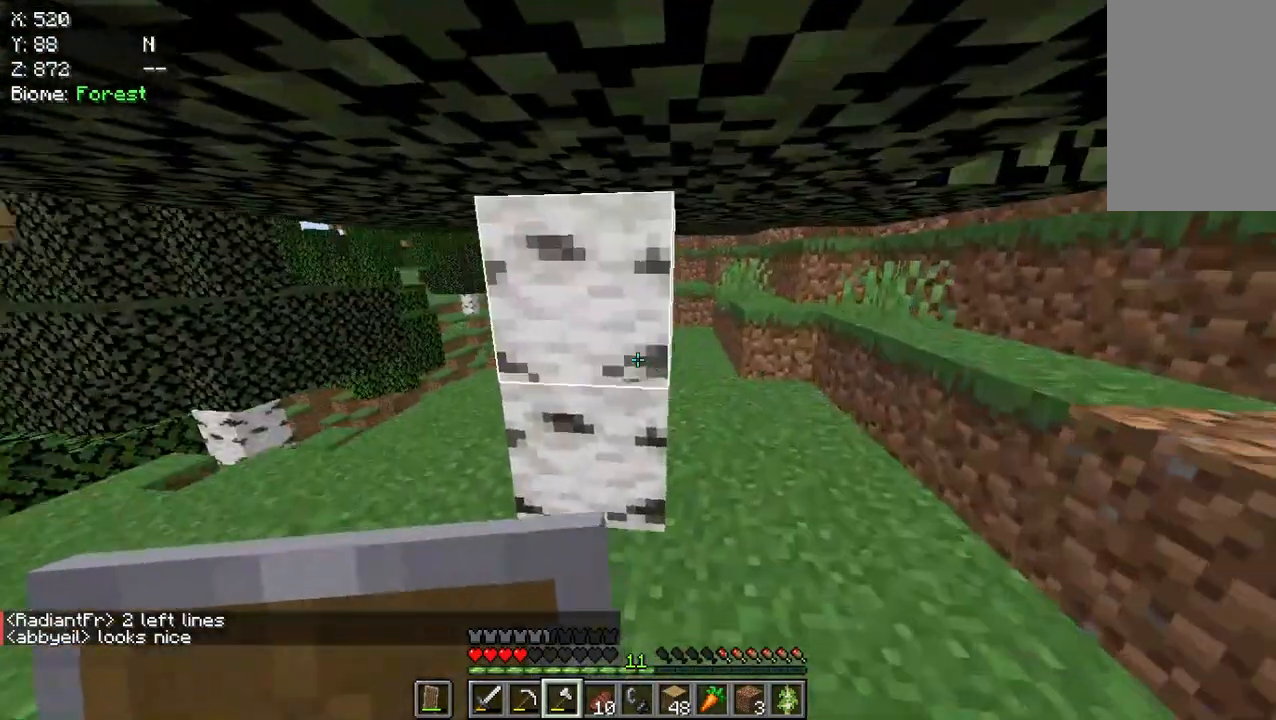
{"keys": ["a"], "mouse": [], "events": [[167, "w", "up"], [233, "a", "down"]]}
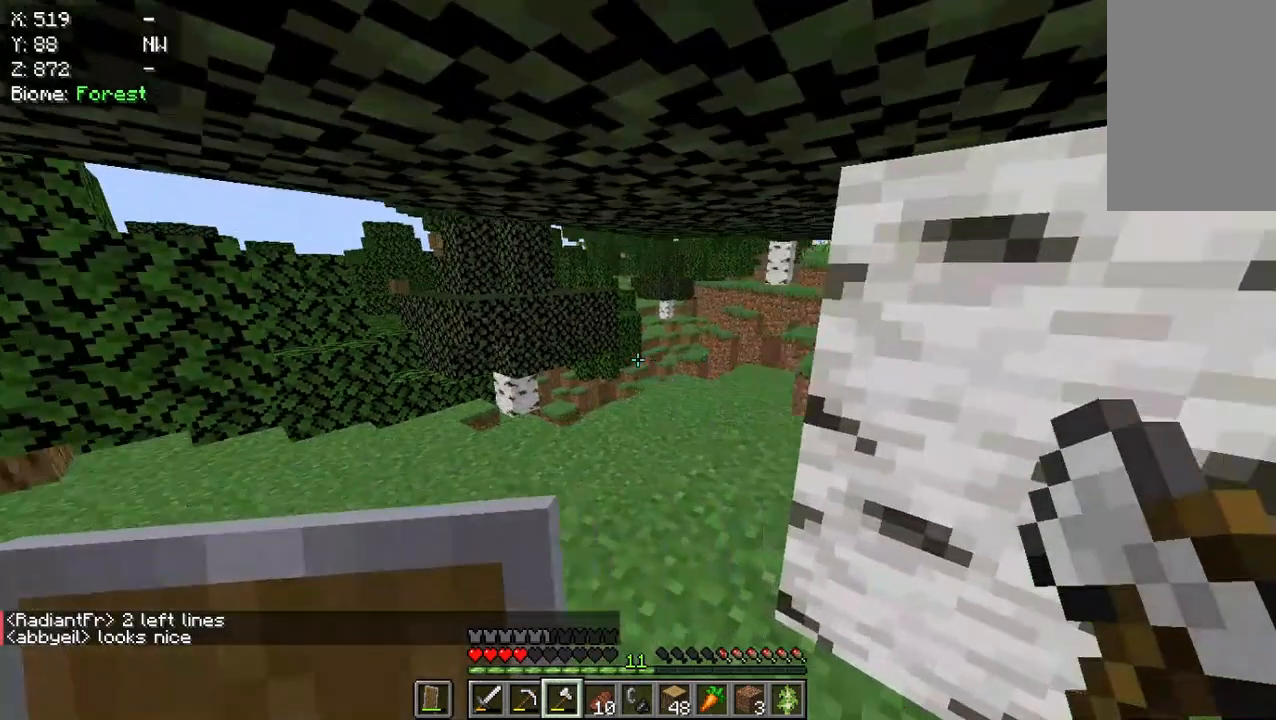
{"keys": ["w"], "mouse": [], "events": [[133, "a", "up"], [133, "w", "down"]]}
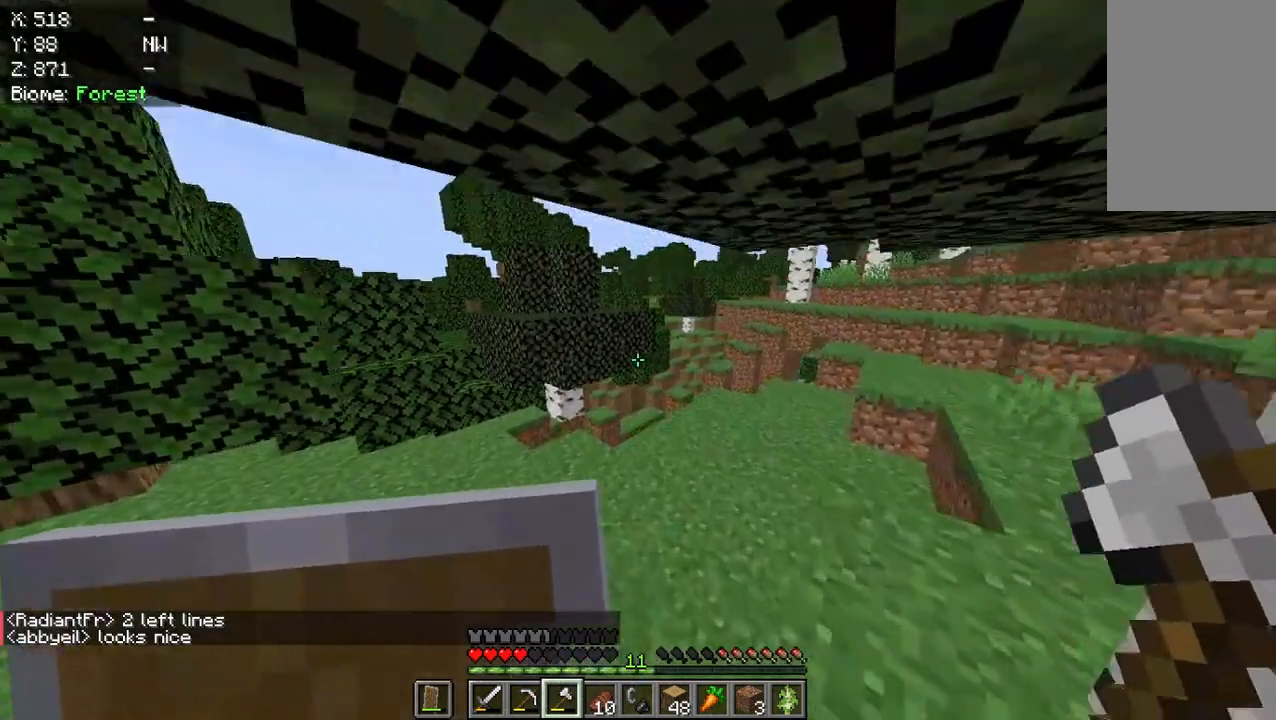
{"keys": ["w"], "mouse": [], "events": []}
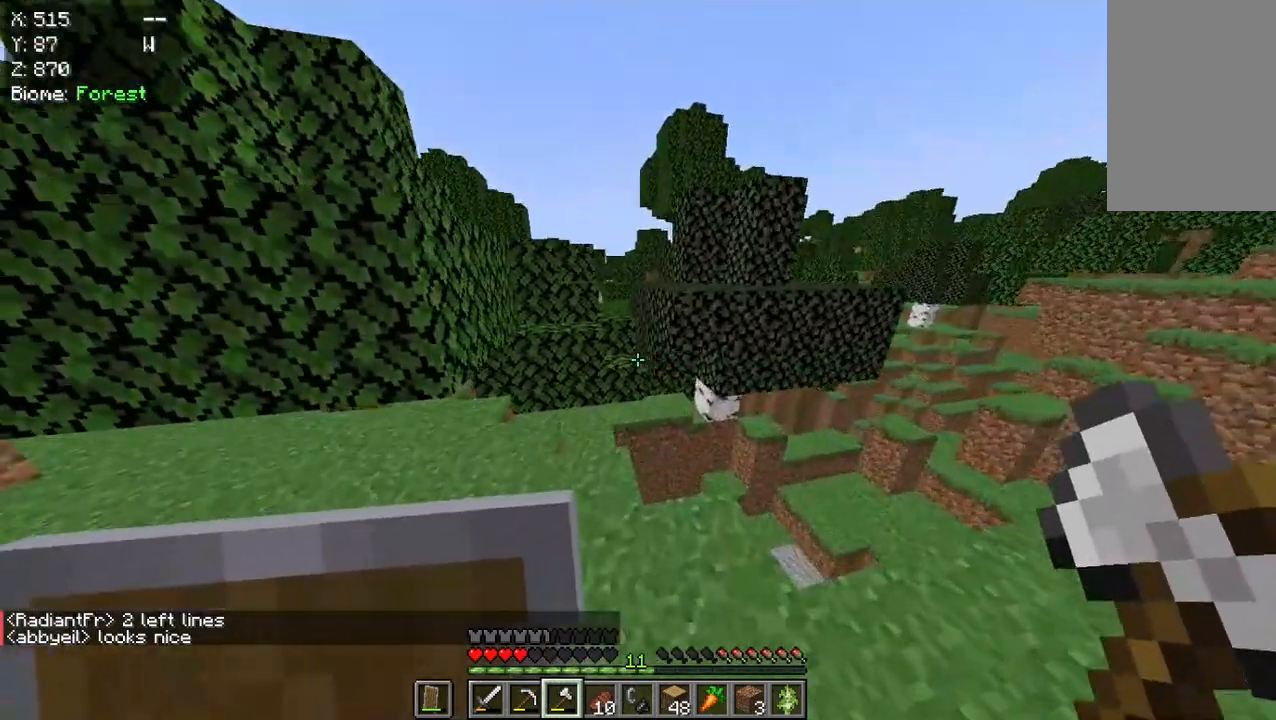
{"keys": ["w"], "mouse": [], "events": []}
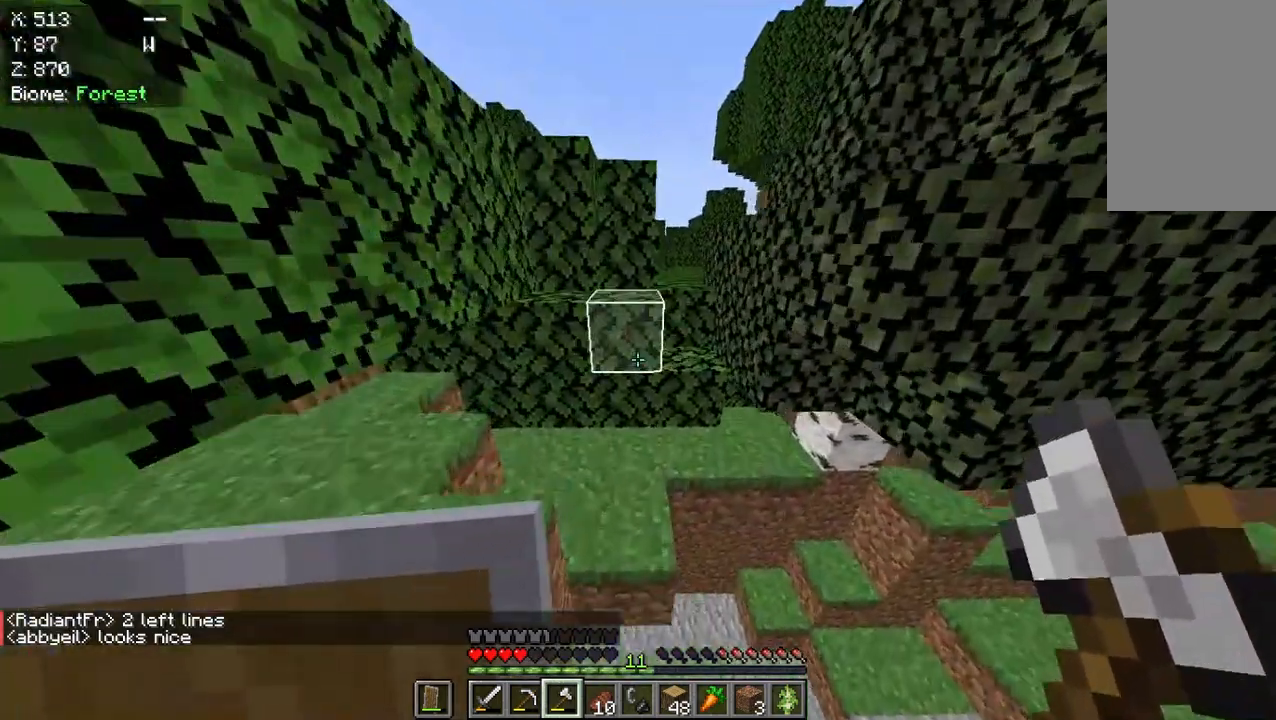
{"keys": ["w"], "mouse": [], "events": []}
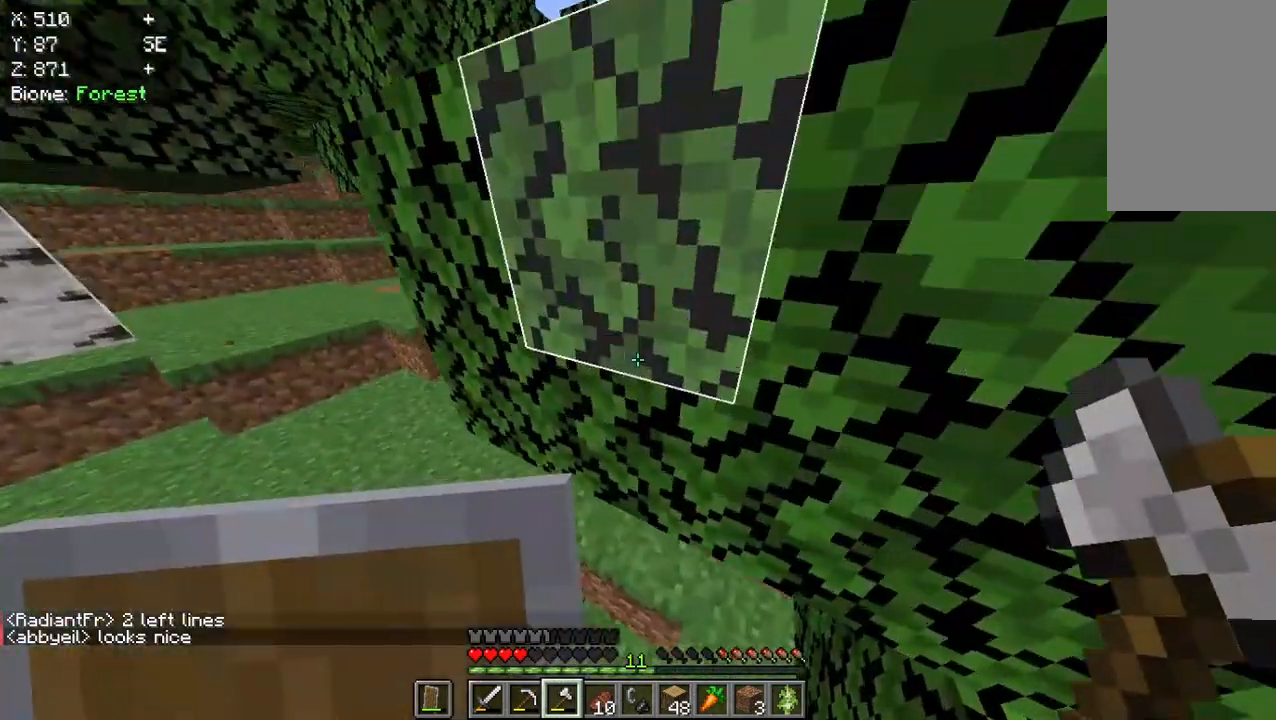
{"keys": ["w"], "mouse": [], "events": []}
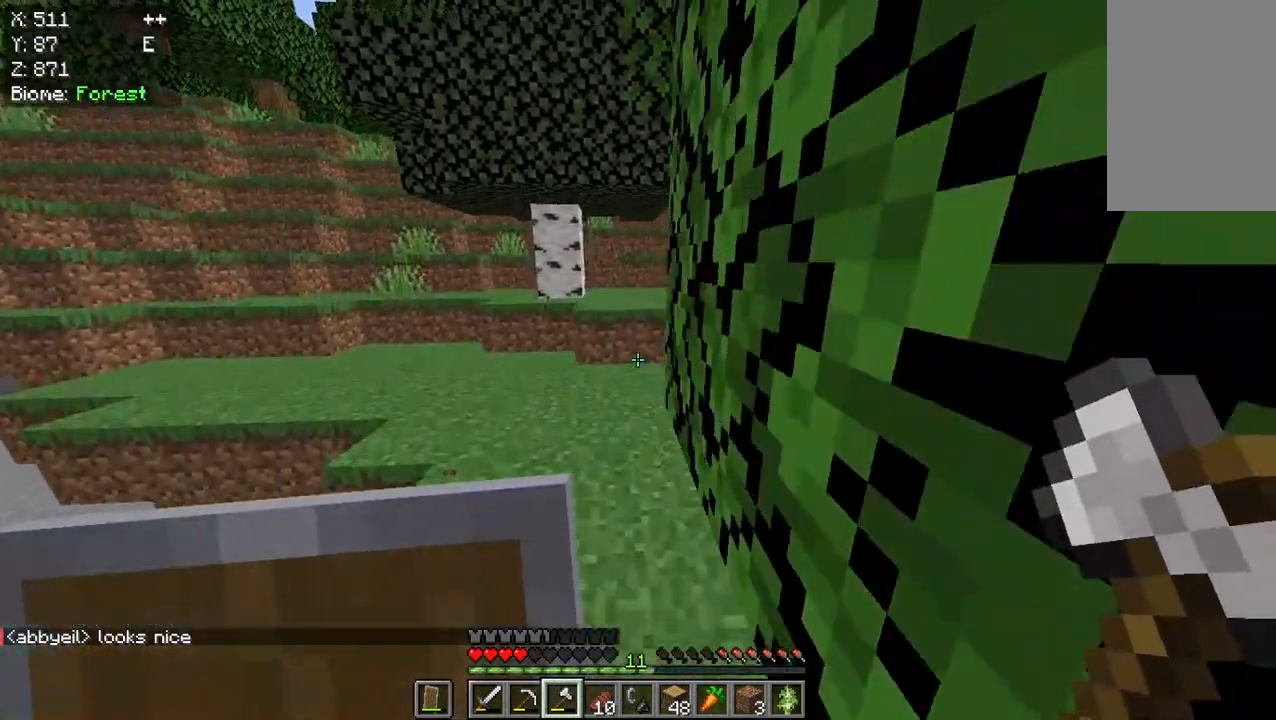
{"keys": [], "mouse": [], "events": [[433, "w", "up"]]}
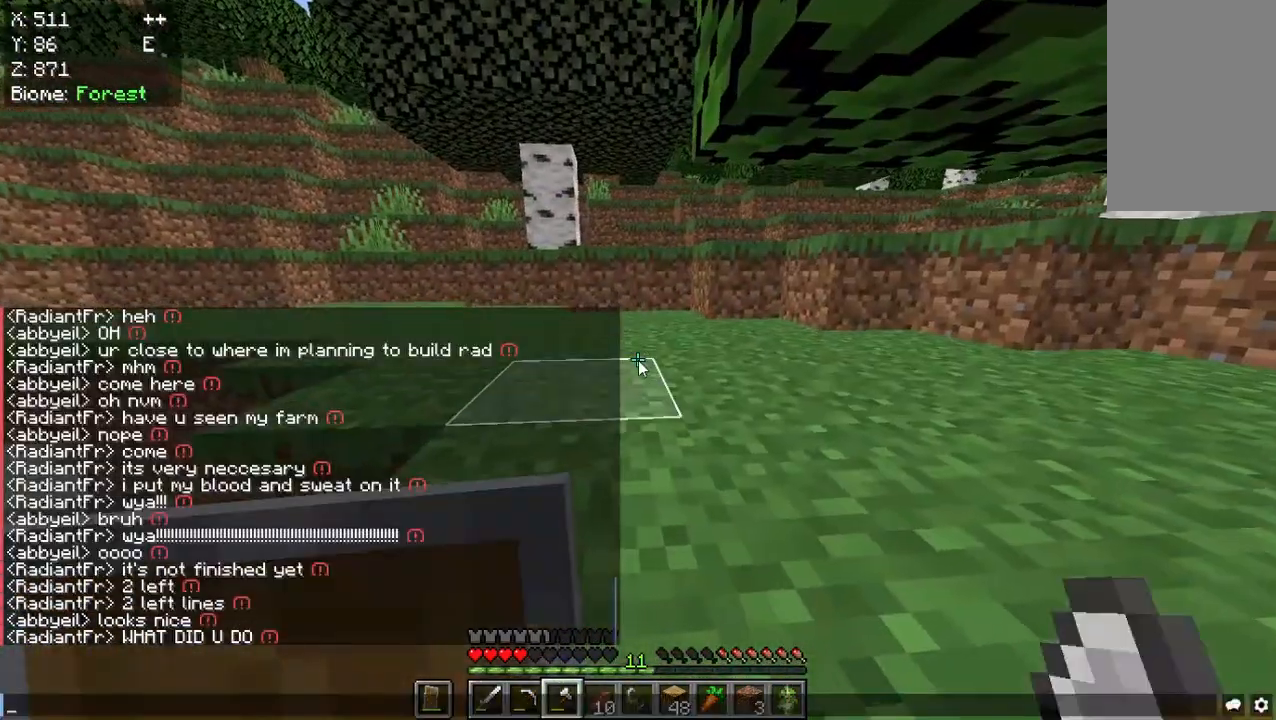
{"keys": [], "mouse": [], "events": []}
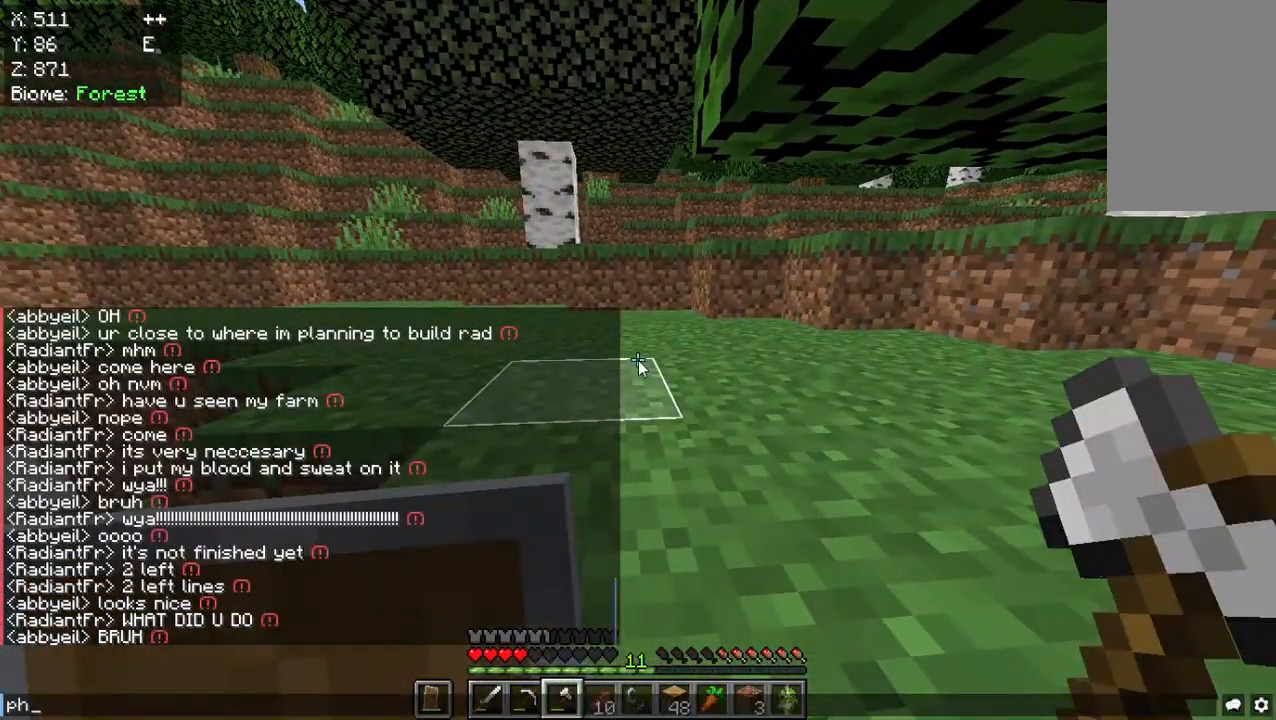
{"keys": [], "mouse": [], "events": []}
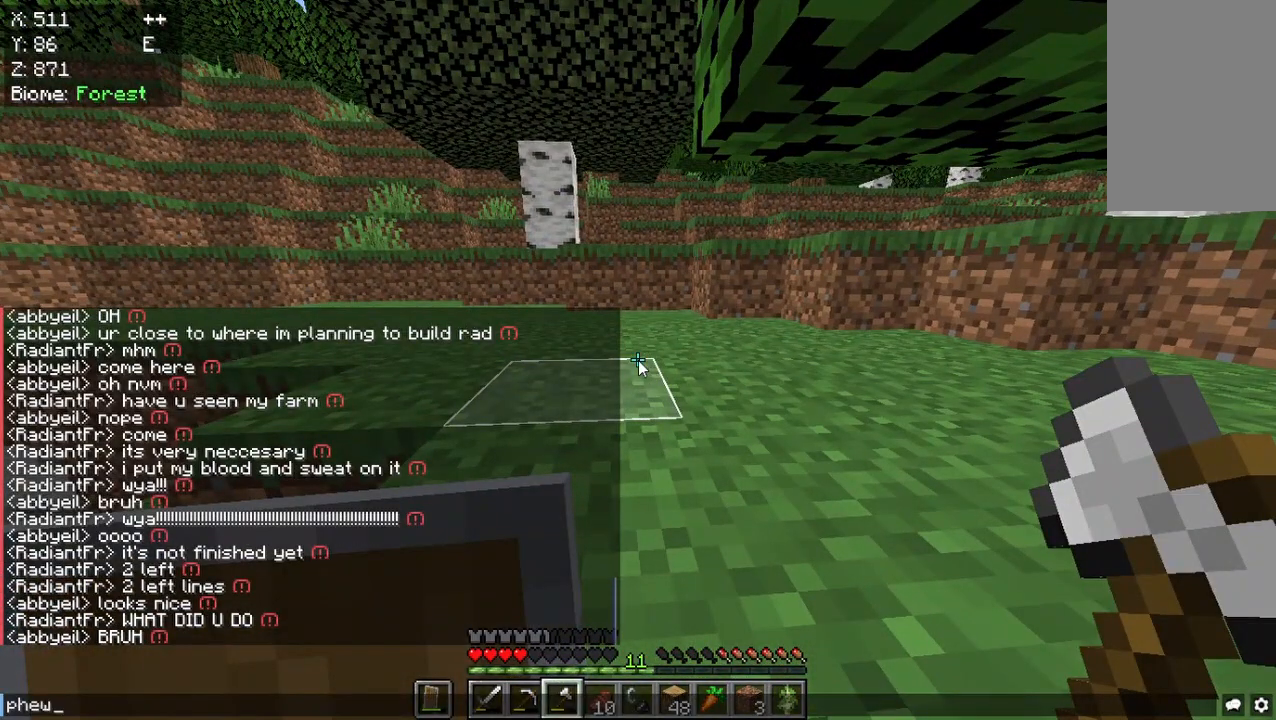
{"keys": [], "mouse": [], "events": []}
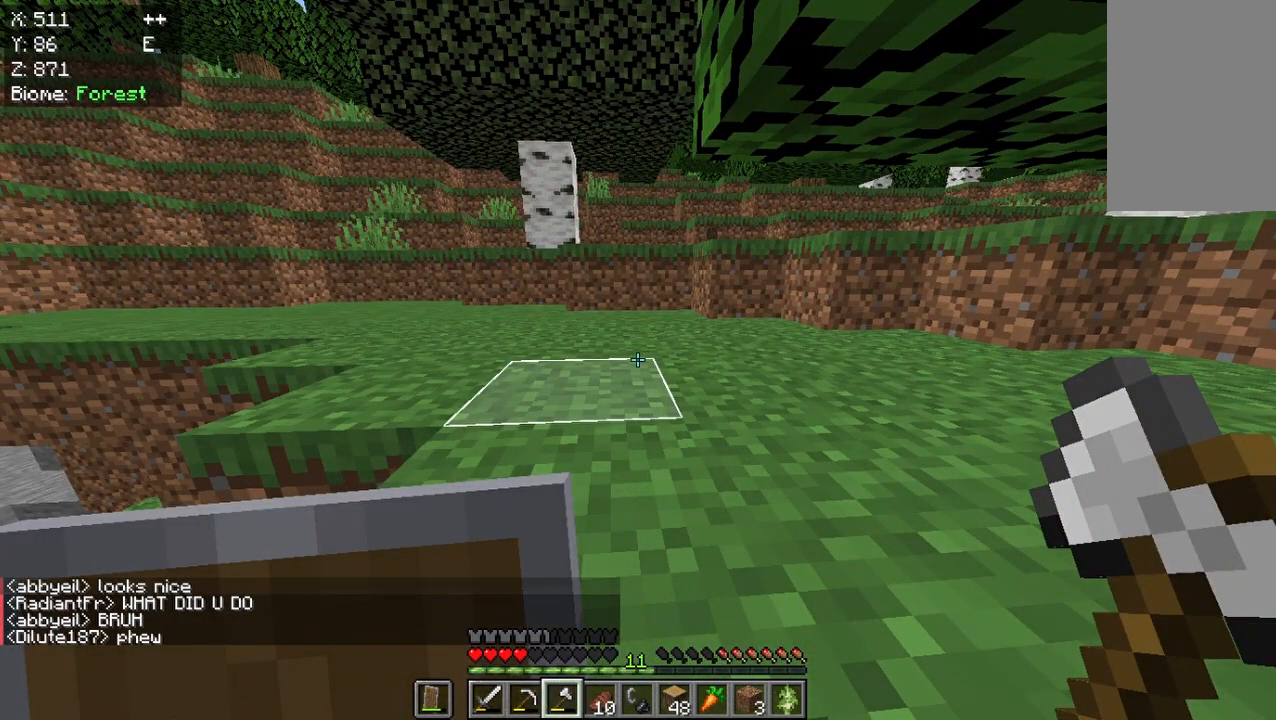
{"keys": [], "mouse": [], "events": []}
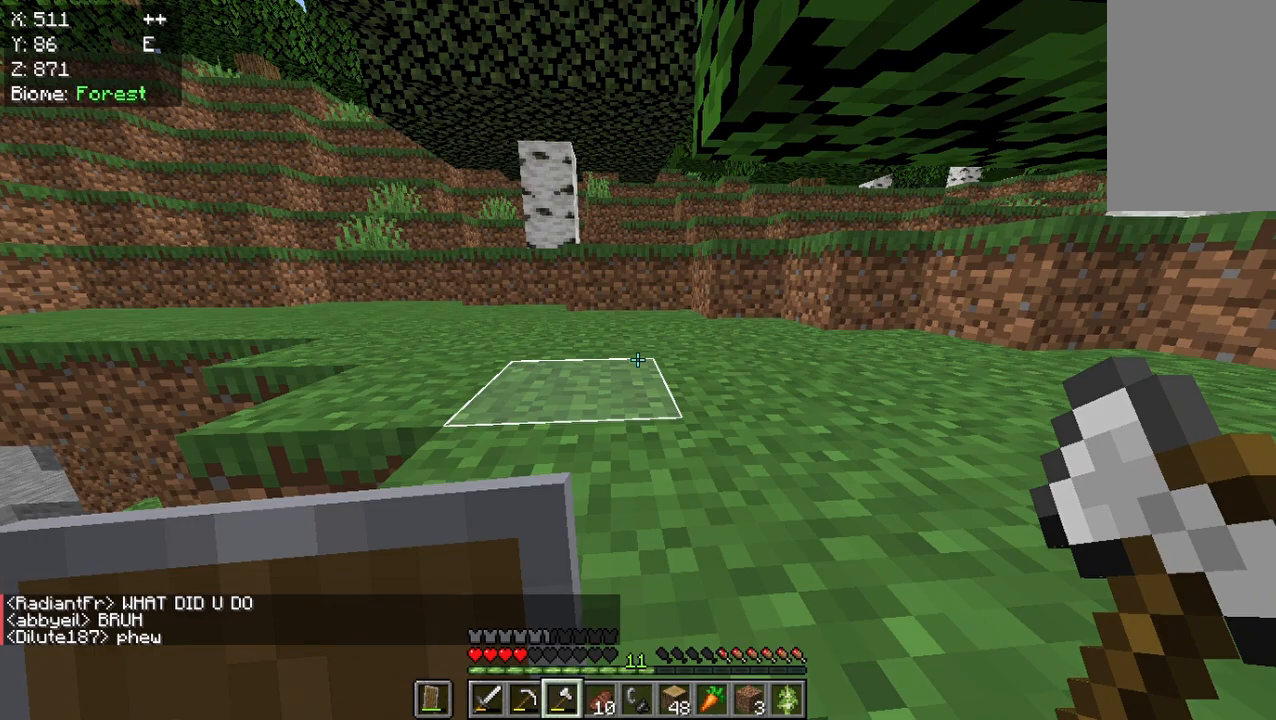
{"keys": [], "mouse": [], "events": []}
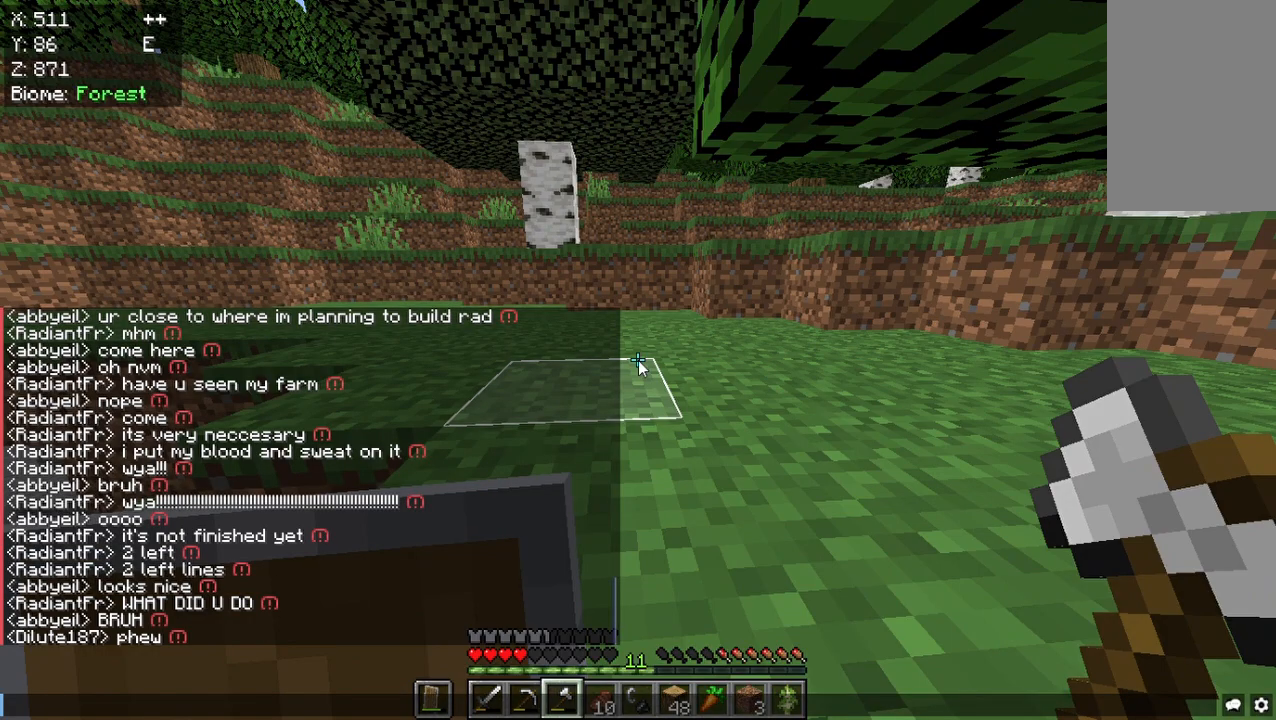
{"keys": [], "mouse": [], "events": []}
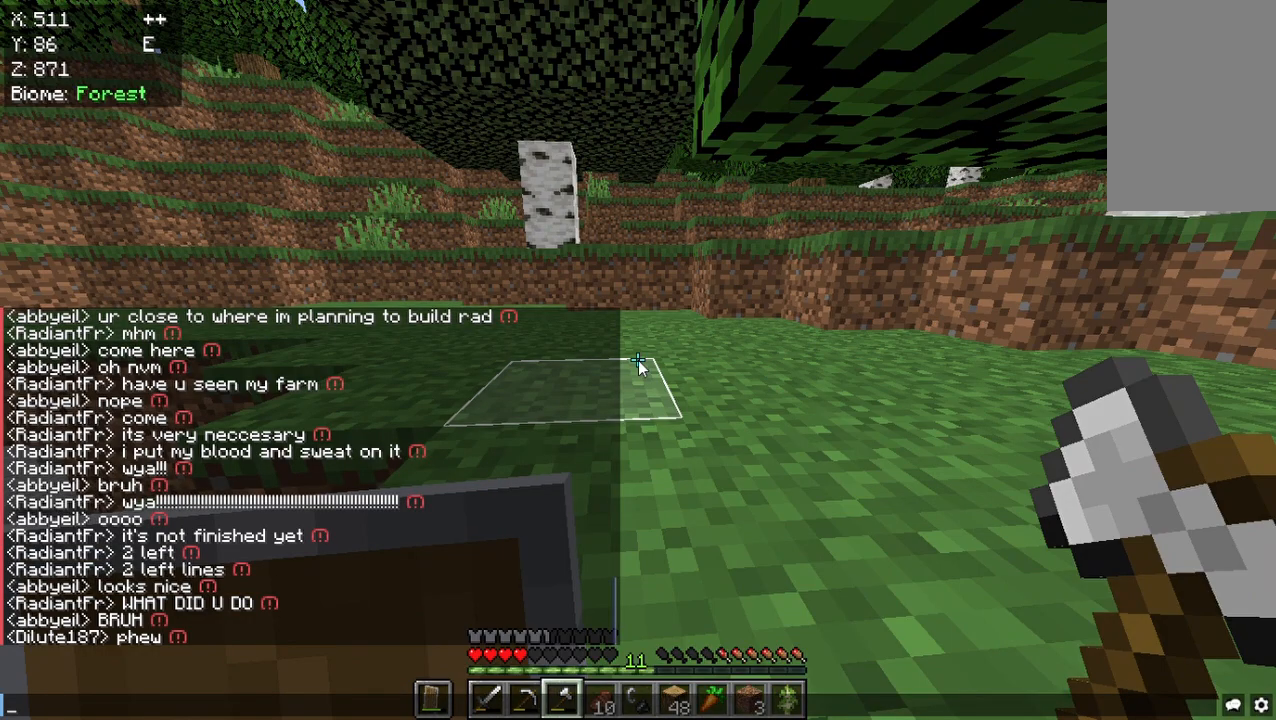
{"keys": [], "mouse": [], "events": []}
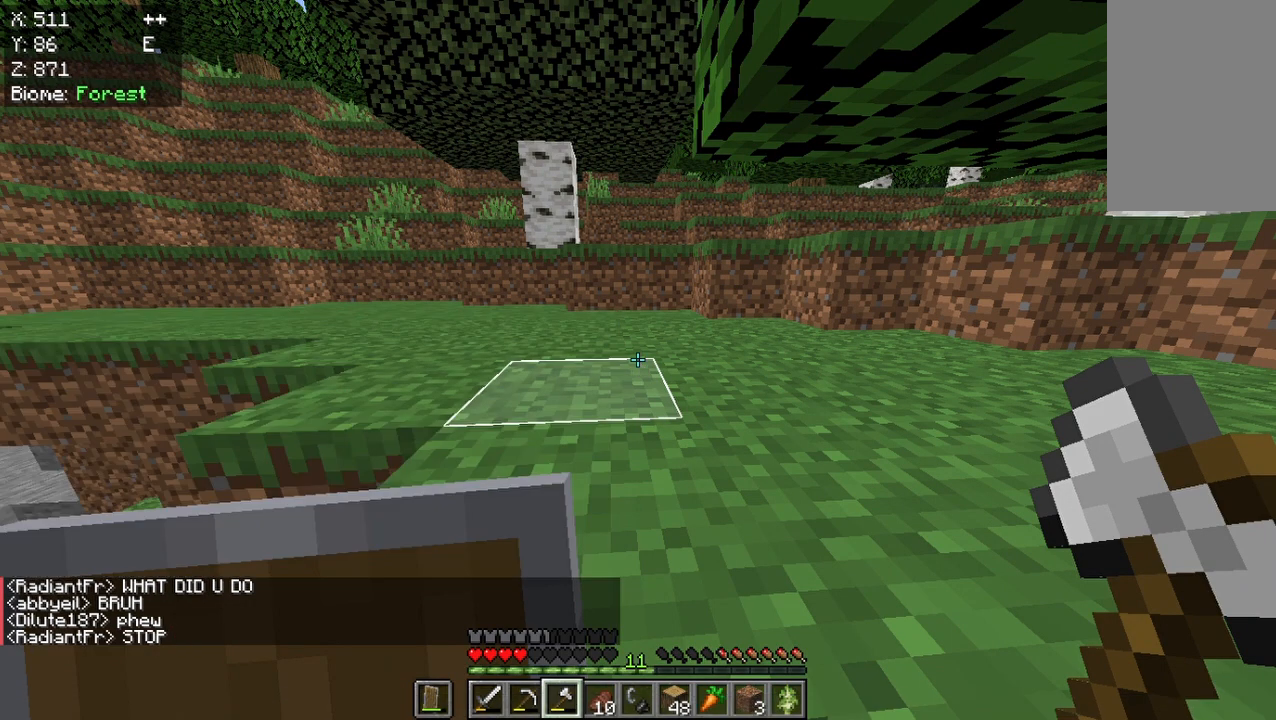
{"keys": ["w"], "mouse": [], "events": [[167, "w", "down"]]}
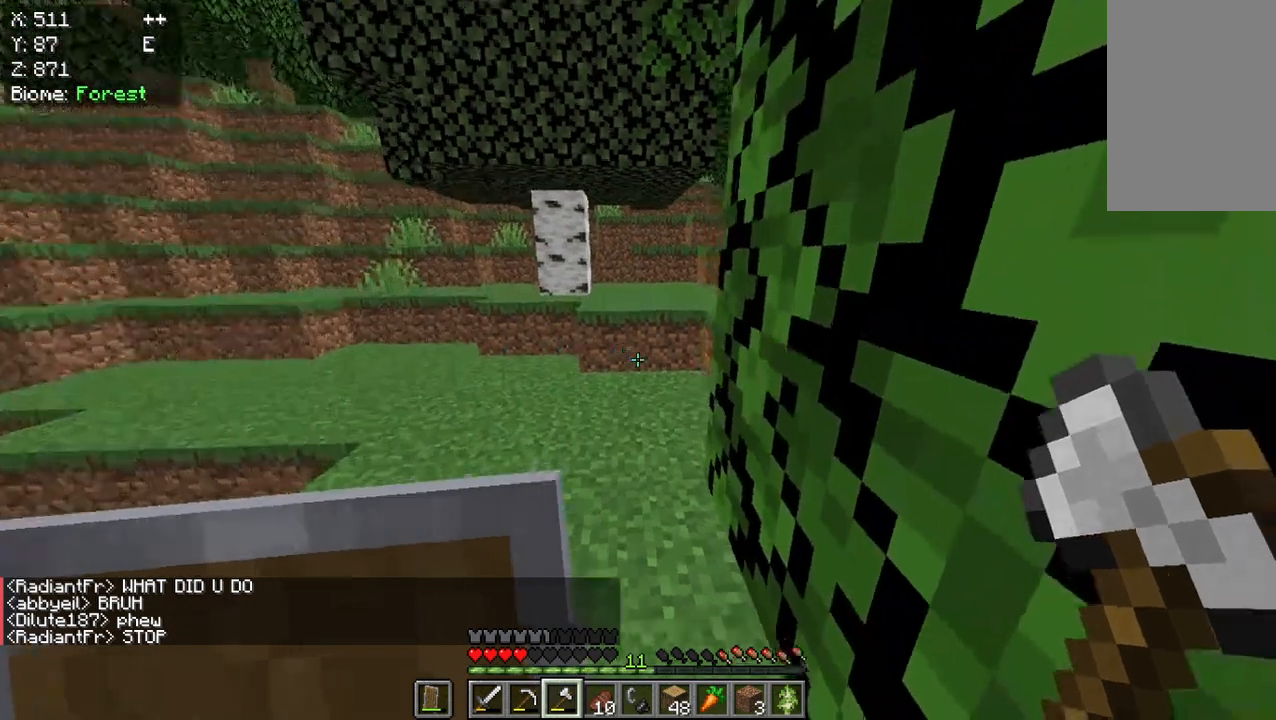
{"keys": ["w"], "mouse": [], "events": []}
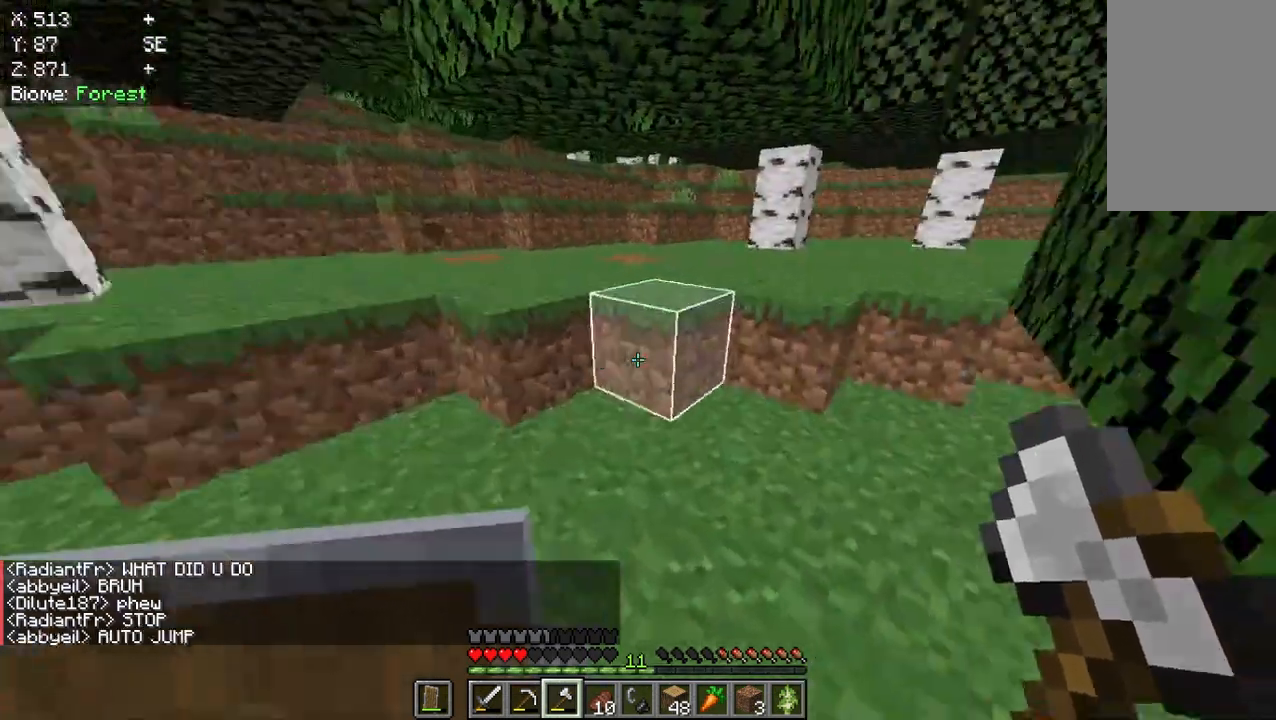
{"keys": ["w"], "mouse": [], "events": []}
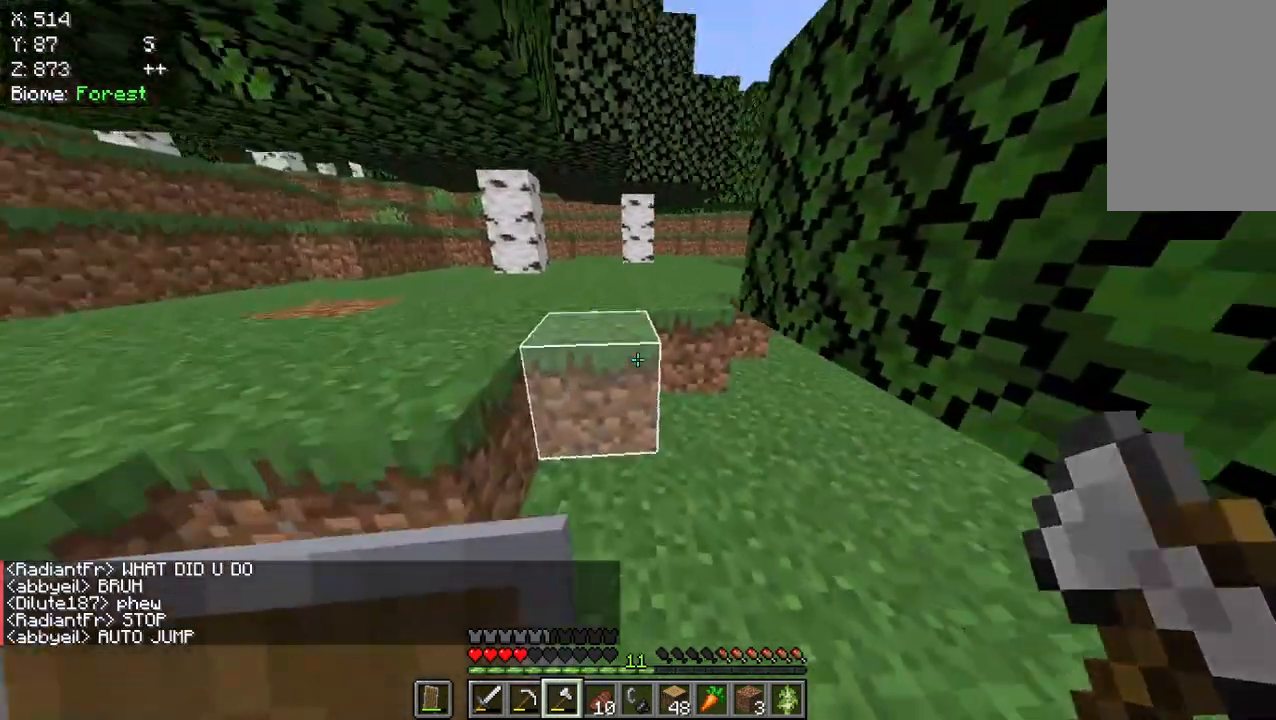
{"keys": ["w"], "mouse": [], "events": []}
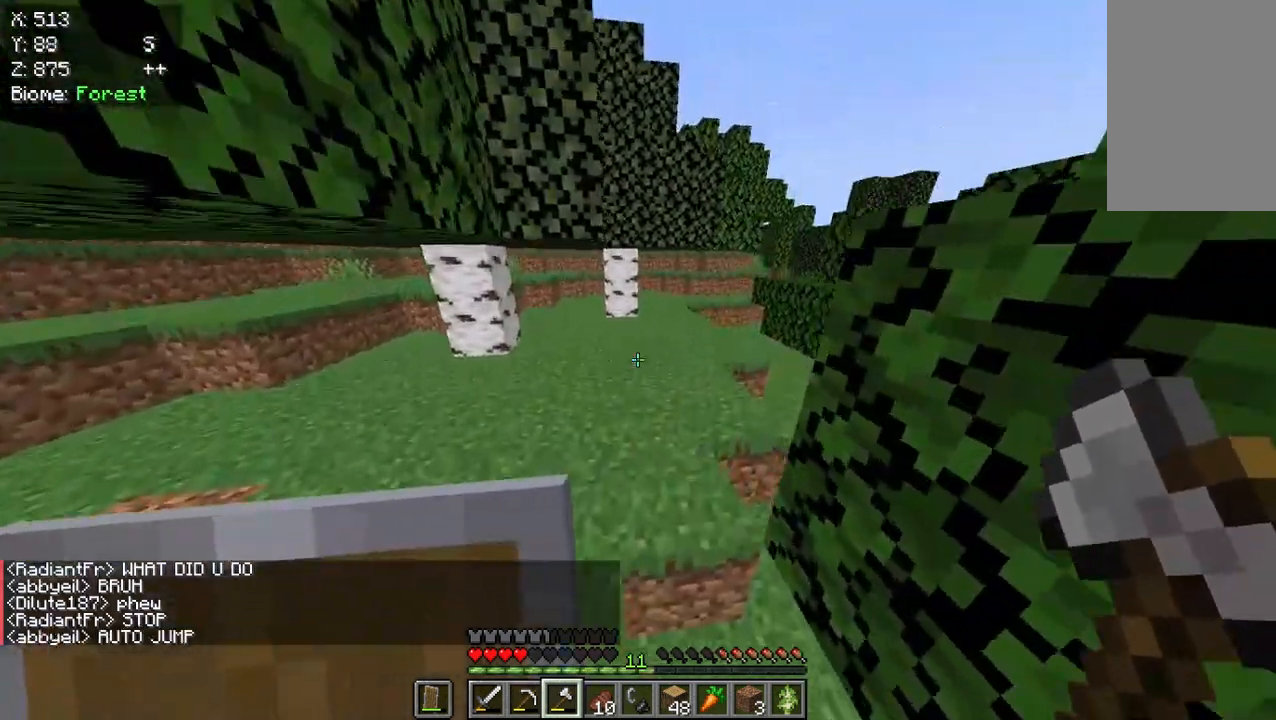
{"keys": ["w"], "mouse": [], "events": []}
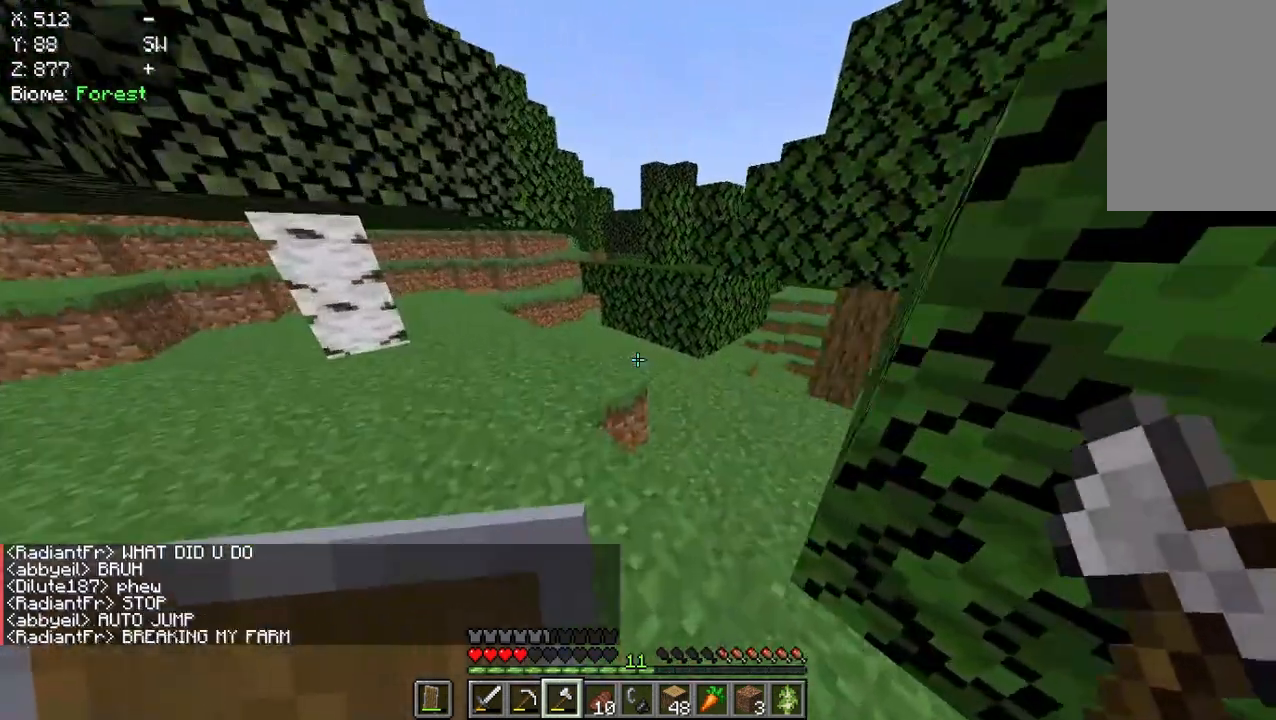
{"keys": ["w"], "mouse": [], "events": []}
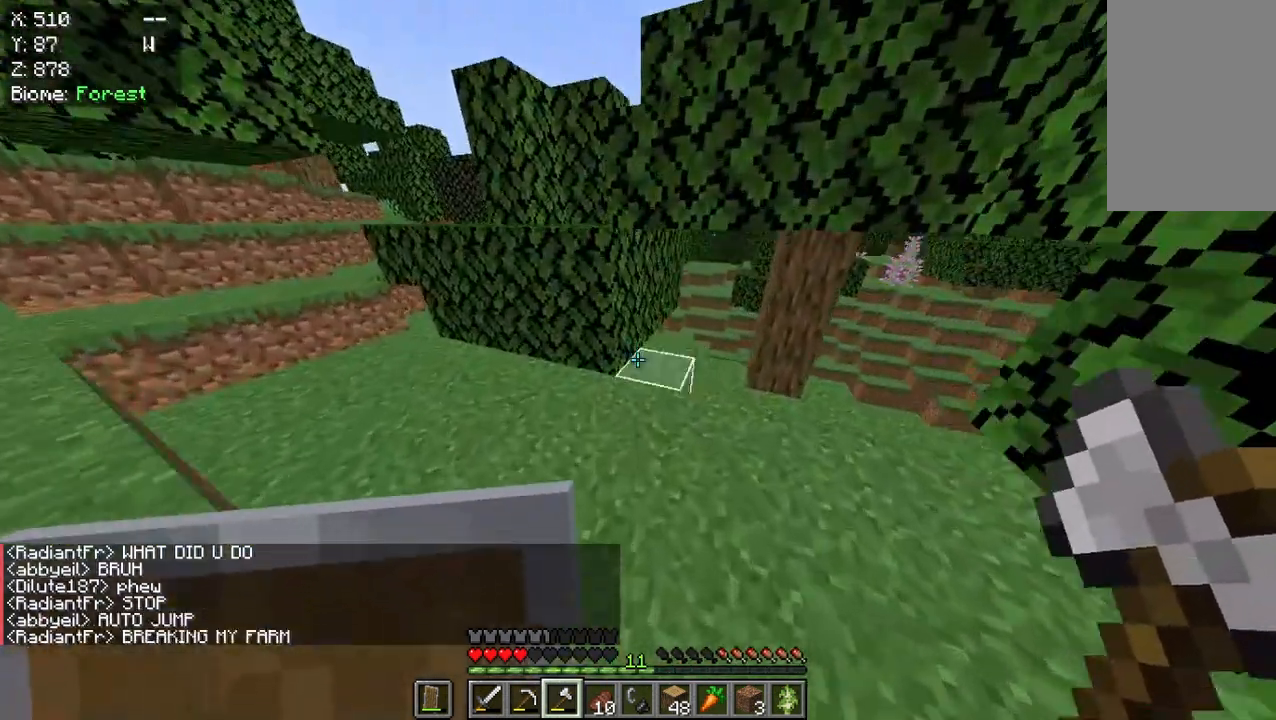
{"keys": ["w"], "mouse": [], "events": []}
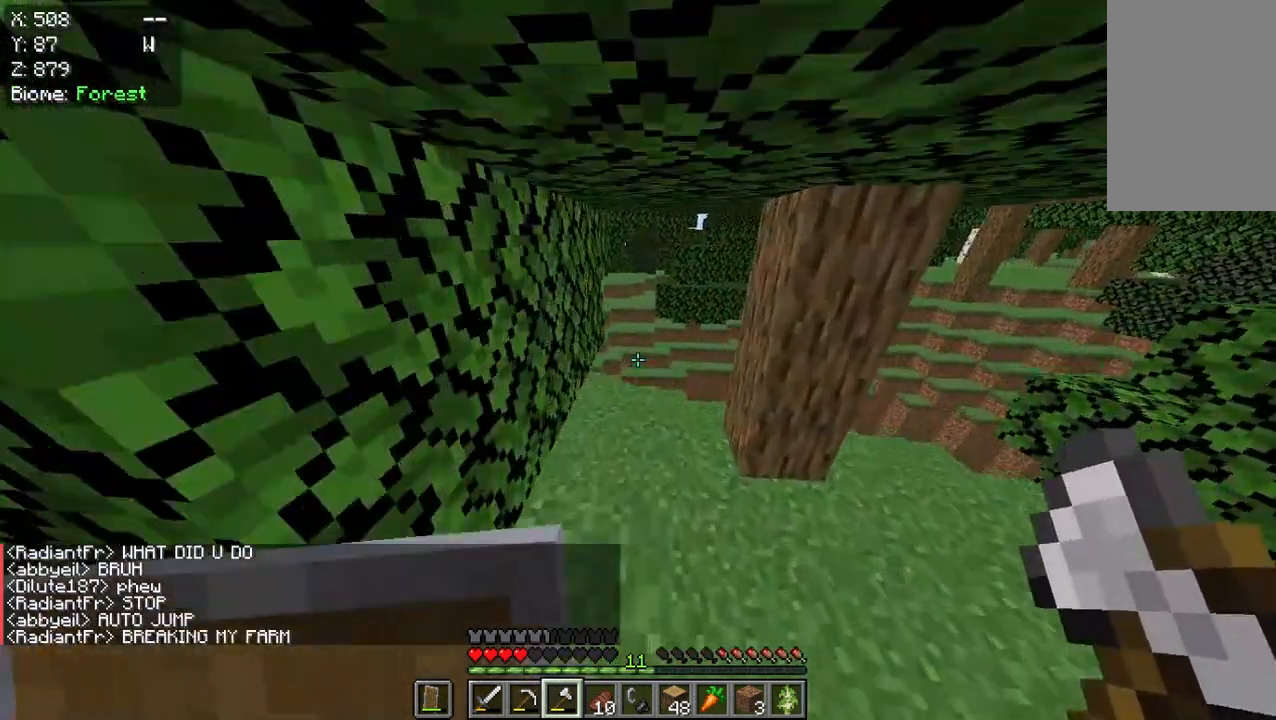
{"keys": [], "mouse": [], "events": [[500, "w", "up"]]}
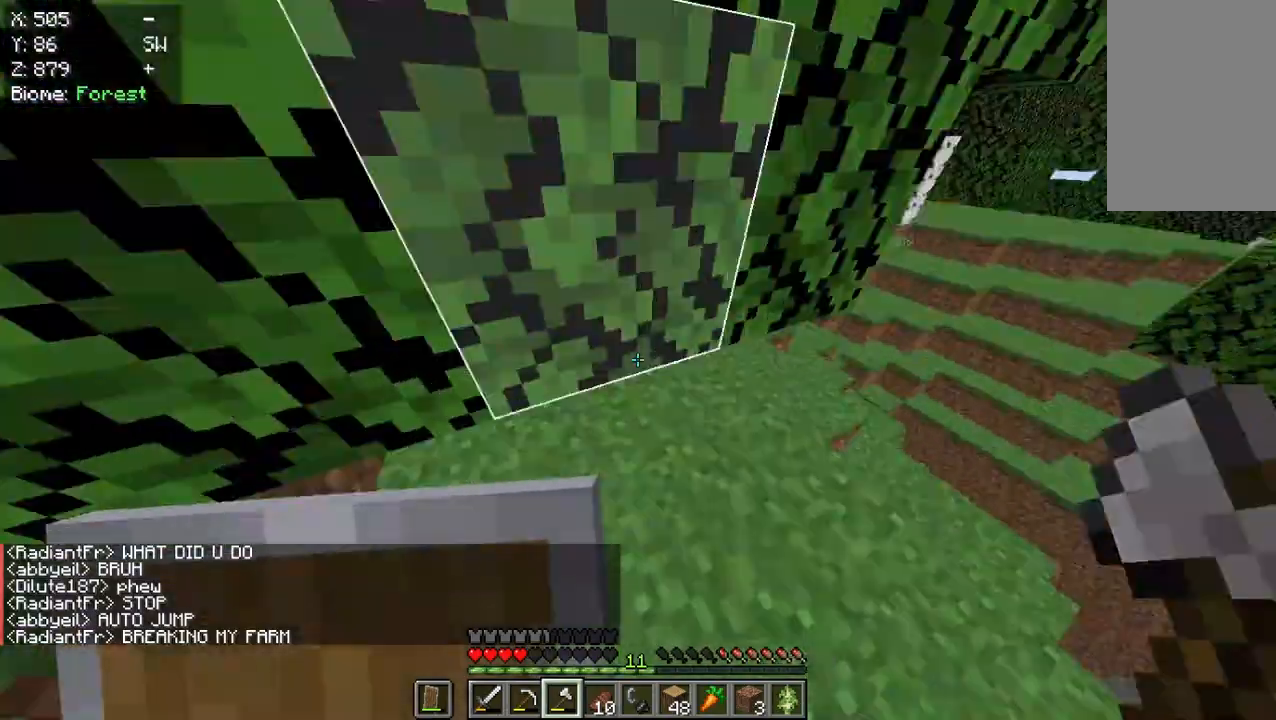
{"keys": ["w"], "mouse": [], "events": [[233, "w", "down"]]}